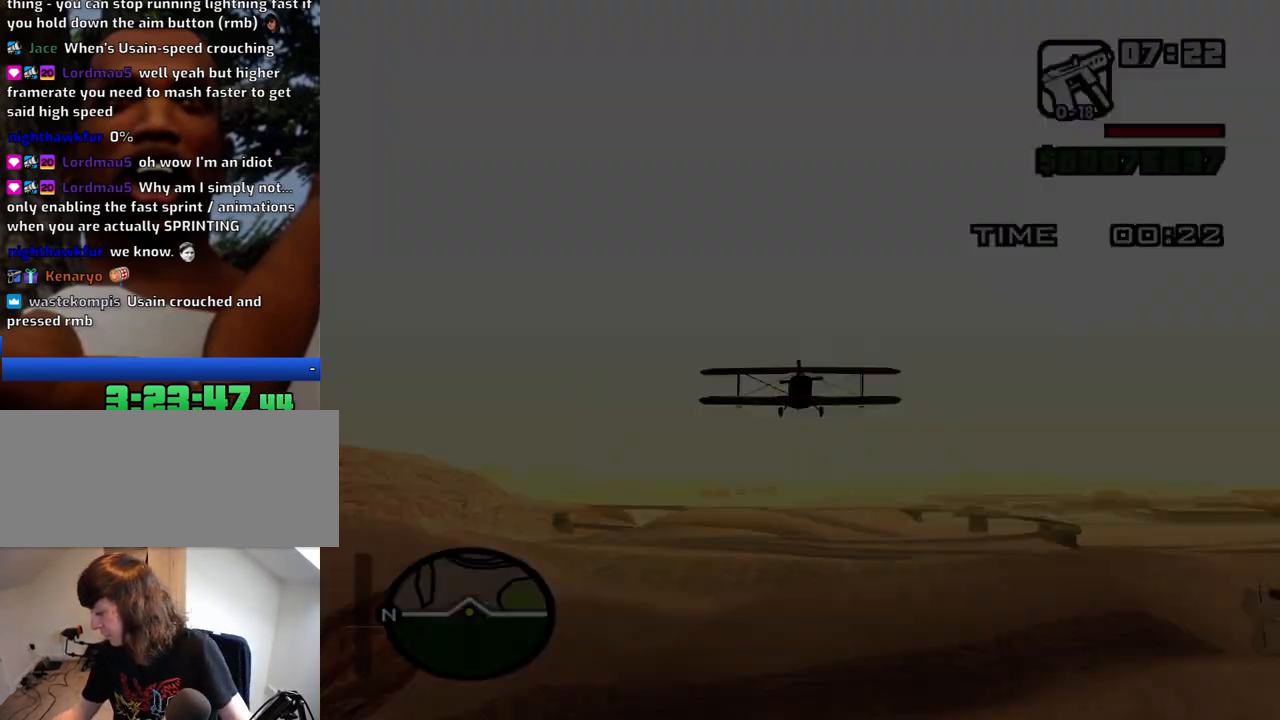
Gameplay with keyboard and mouse; each line is a JSON object with the keys and mouse buttons held at the frame after it. "events" lists presses ("down") and releases ("up") of "1", "2", "3", "4", "5", "6", "8", "a", "alt", "c", "ctrl", "d", "down", "e", "escape", "f", "f1", "f2", "f3", "g", "h", "left", "num2", "q", "r", "right", "s", "shift", "space", "t", "tab", "up", "v", "w", "x", "z", "mouse_left", "mouse_middle", "mouse_right", "mouse_wheel_up" and "mouse_wheel_down" between this image and that frame as [ms after this image, input, new state], when the widget could be followed in between. "mouse_left", "mouse_middle", "mouse_right", "mouse_wheel_up", "mouse_wheel_down" = the "left", "middle", "right", "wheel_up", "wheel_down" buttons of the "mouse" list. No other keys are recorded. Mouse movement is not recorded.
{"keys": [], "mouse": [], "events": []}
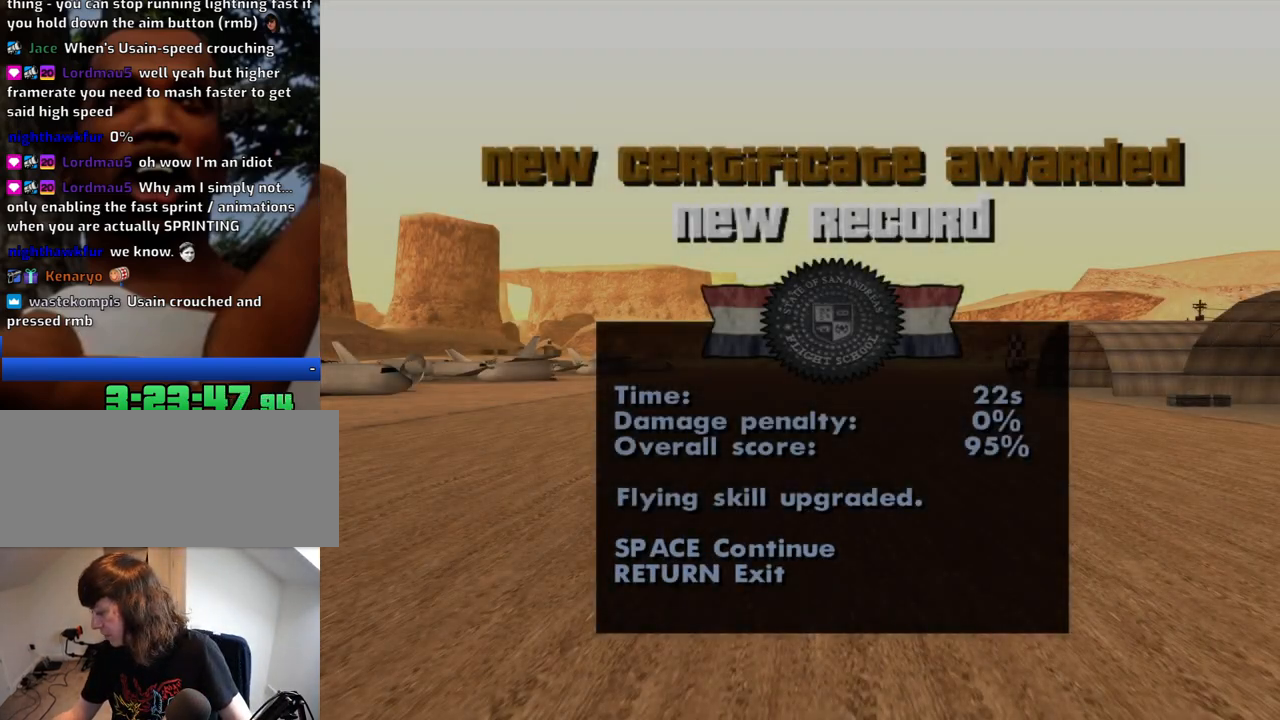
{"keys": [], "mouse": [], "events": []}
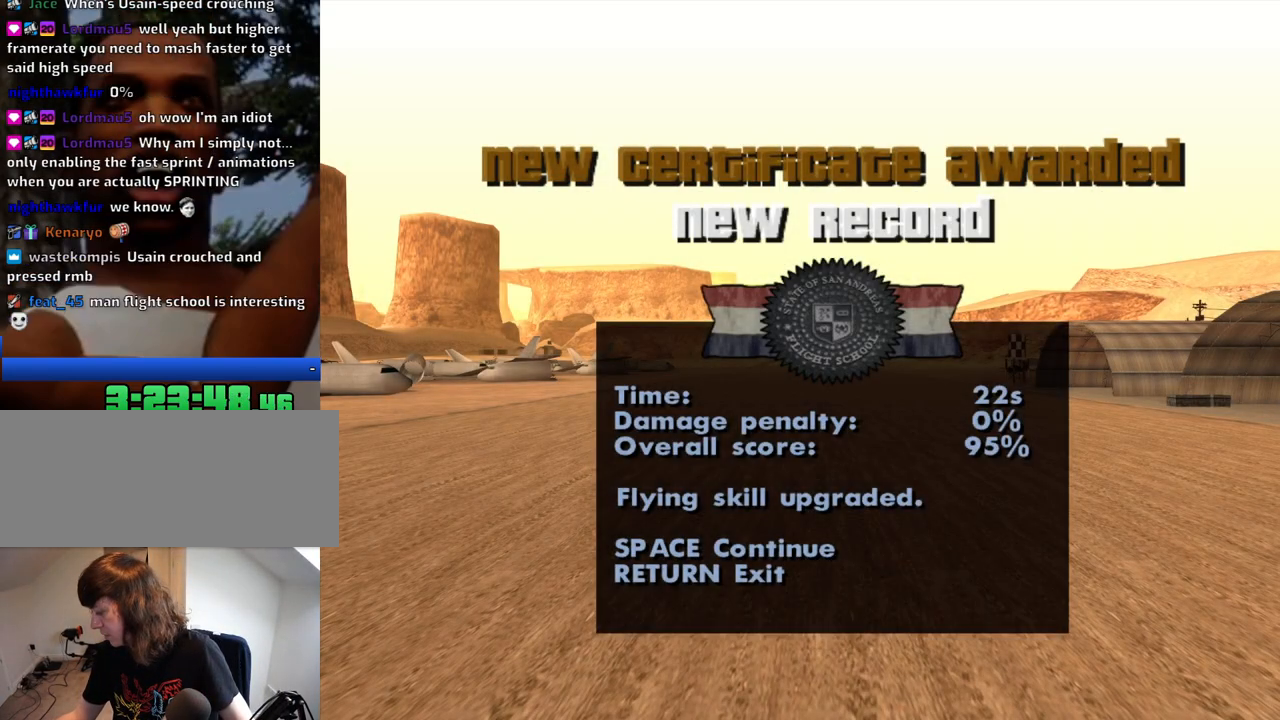
{"keys": [], "mouse": [], "events": [[134, "space", "down"], [234, "space", "up"]]}
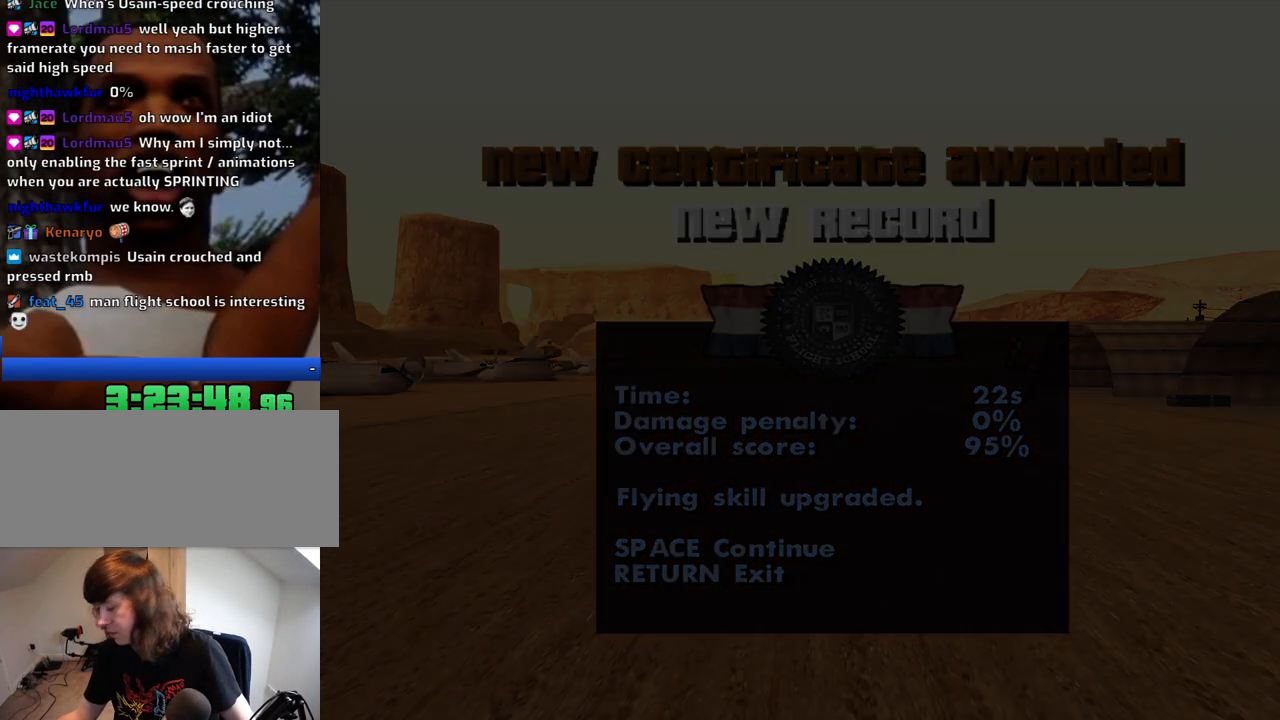
{"keys": [], "mouse": [], "events": [[17, "space", "down"], [100, "space", "up"], [250, "space", "down"], [284, "space", "up"]]}
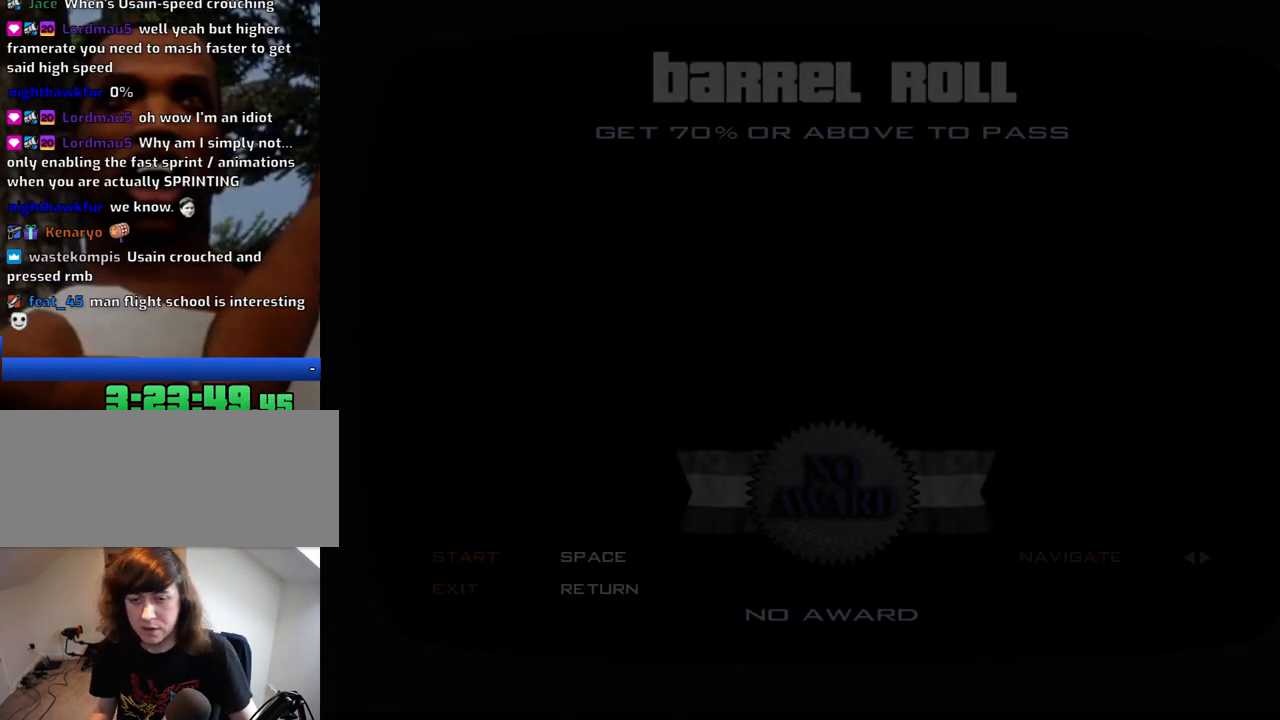
{"keys": ["space"], "mouse": [], "events": [[17, "space", "down"], [117, "space", "up"], [350, "space", "down"], [400, "space", "up"], [500, "space", "down"]]}
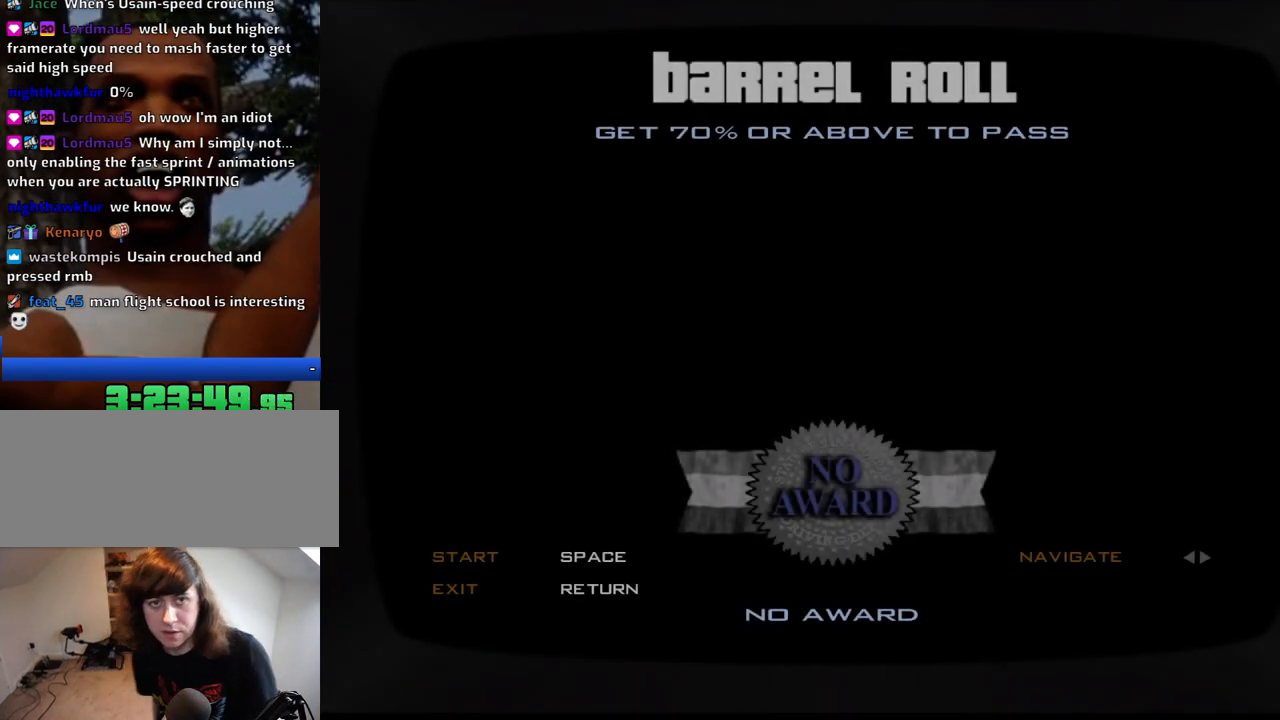
{"keys": [], "mouse": [], "events": [[84, "space", "up"], [134, "space", "down"], [234, "space", "up"], [367, "space", "down"], [417, "space", "up"]]}
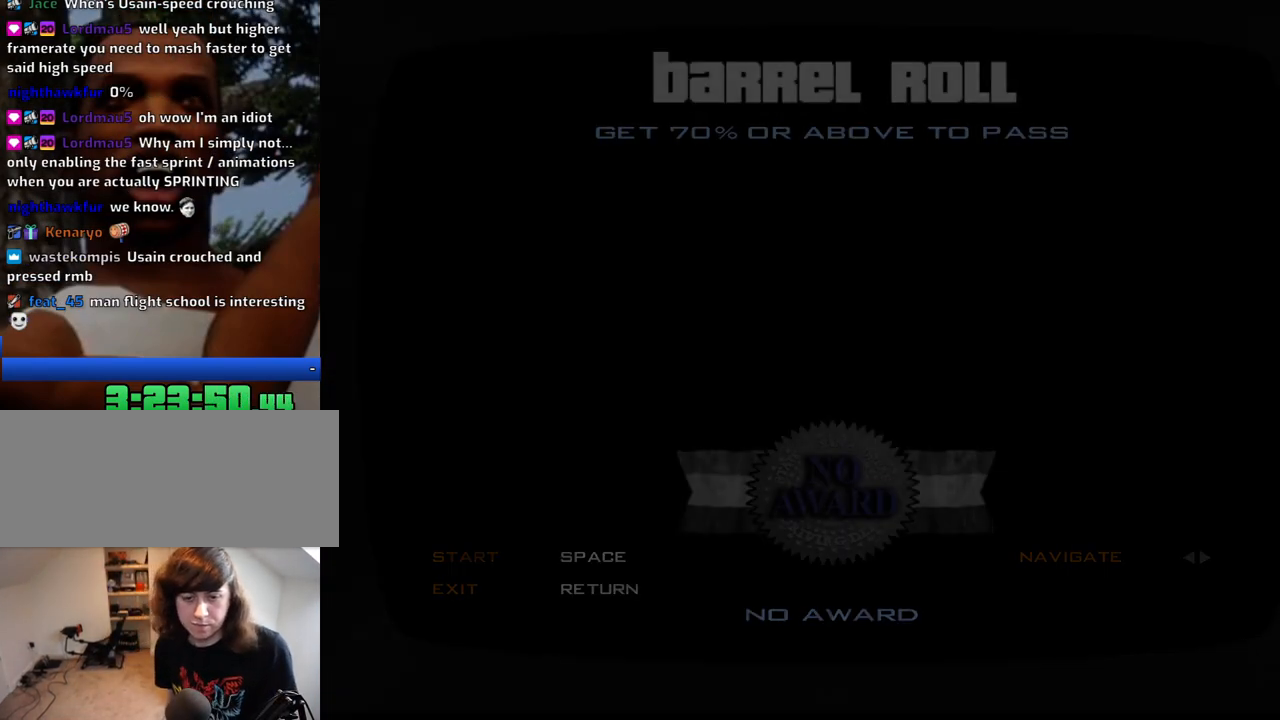
{"keys": ["w"], "mouse": [], "events": [[50, "w", "down"]]}
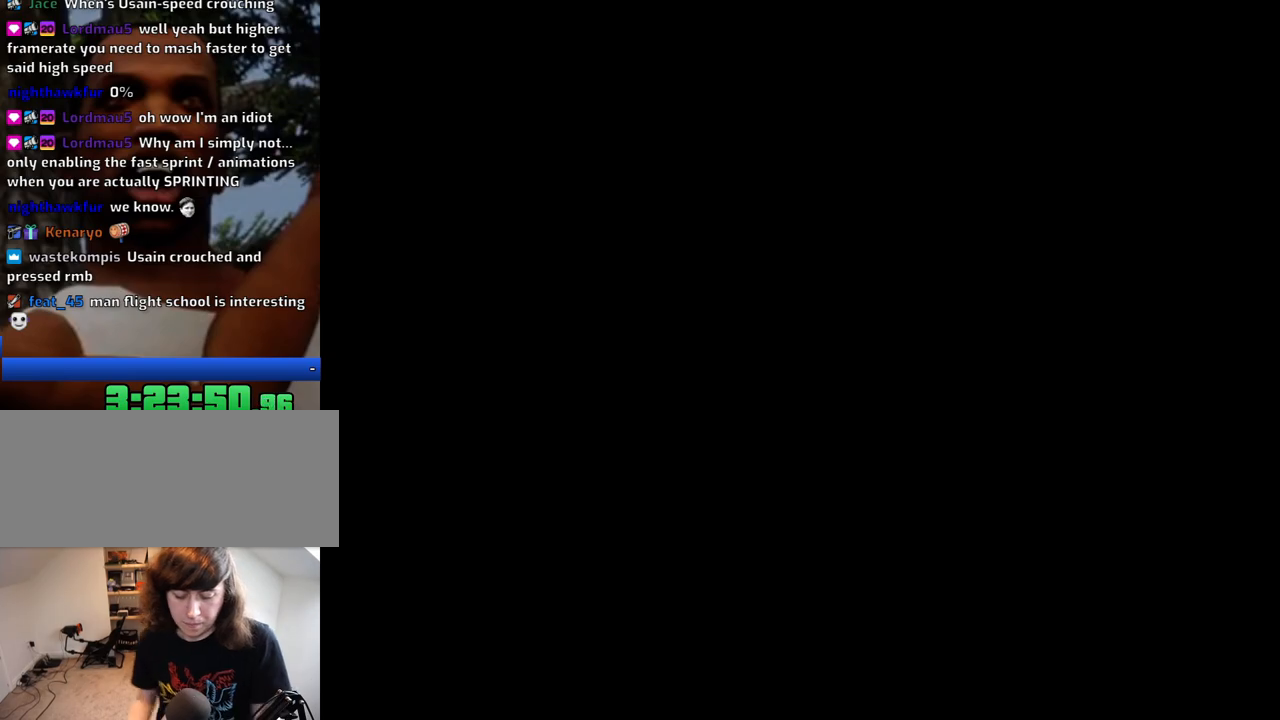
{"keys": ["w"], "mouse": [], "events": []}
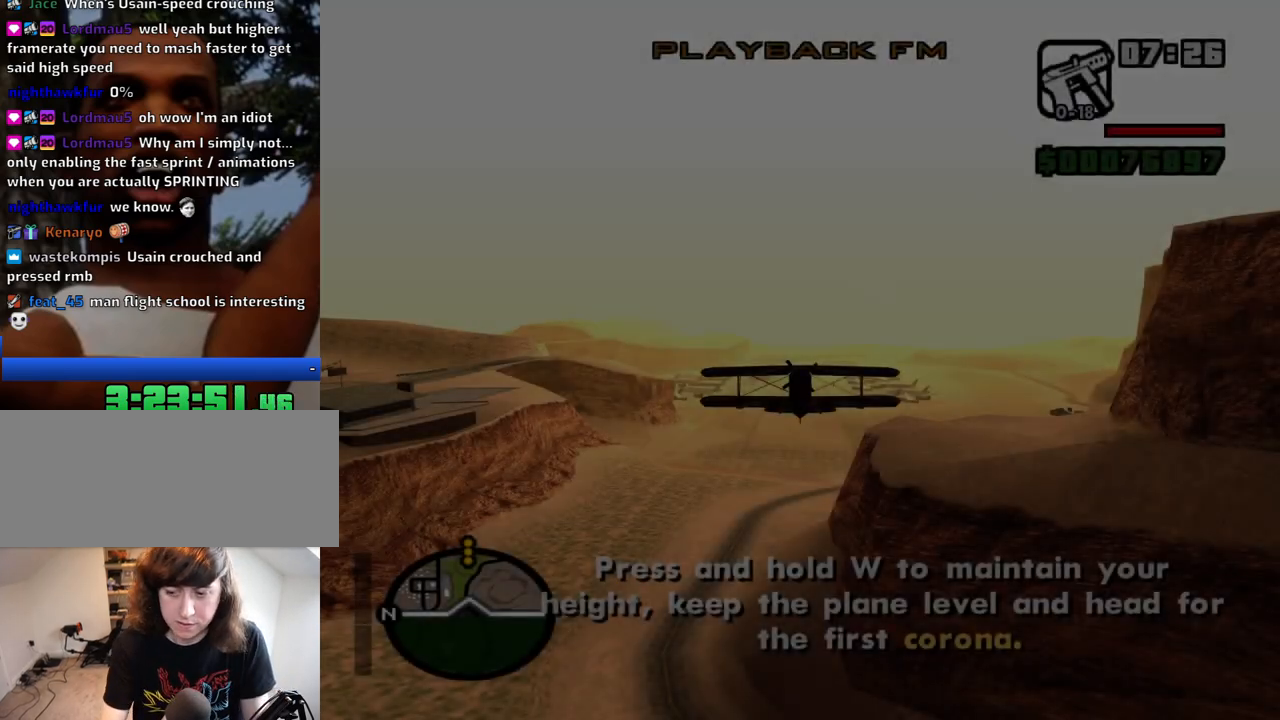
{"keys": ["w"], "mouse": [], "events": []}
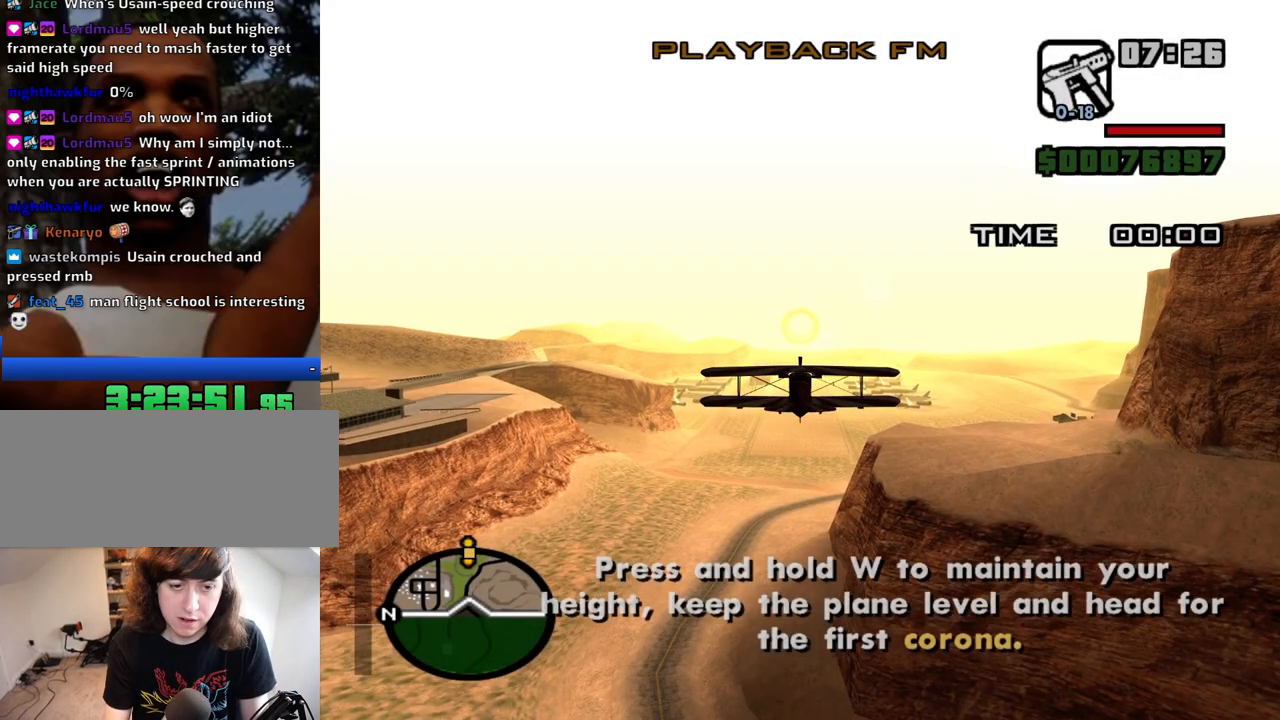
{"keys": ["w"], "mouse": [], "events": []}
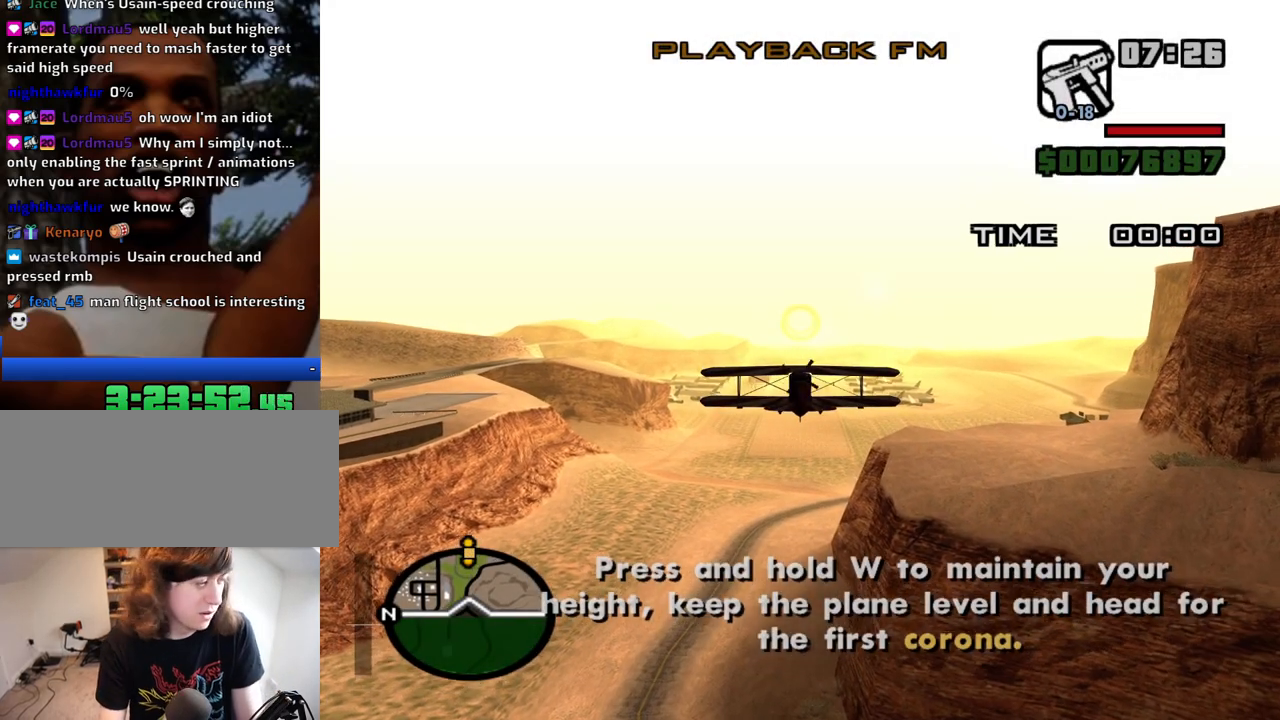
{"keys": ["w"], "mouse": [], "events": []}
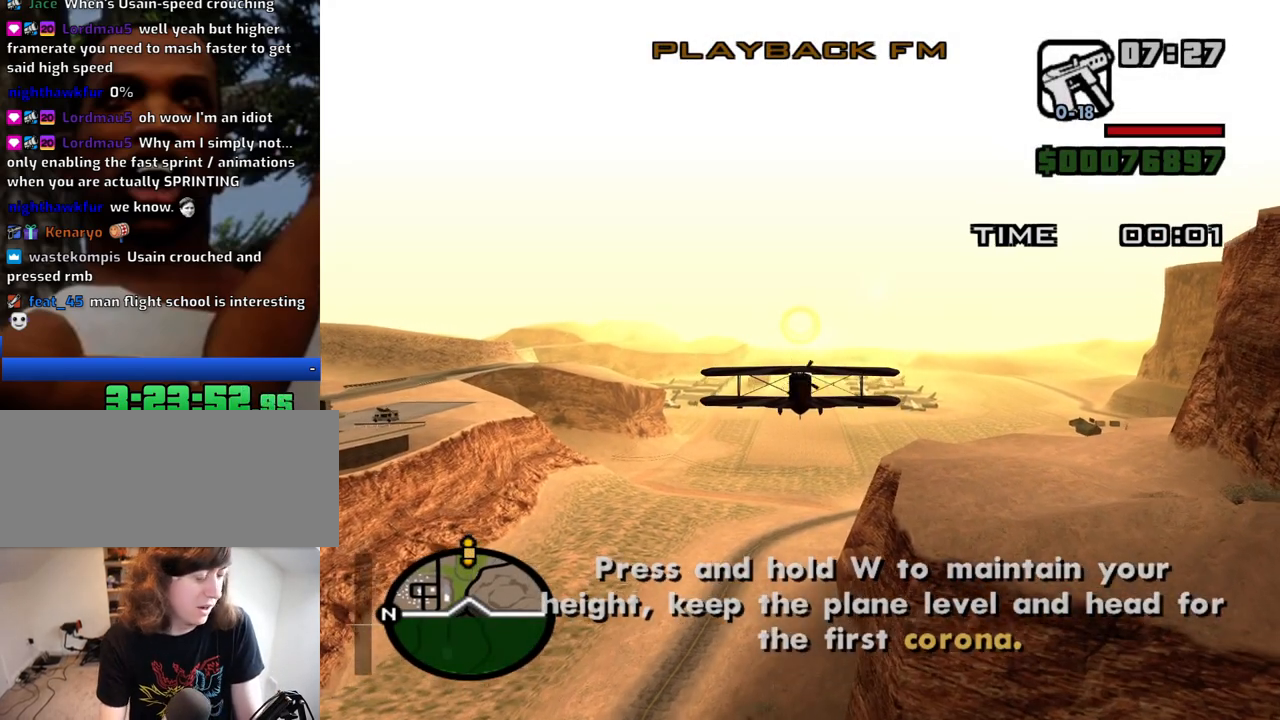
{"keys": ["w"], "mouse": [], "events": [[467, "up", "down"], [500, "up", "up"]]}
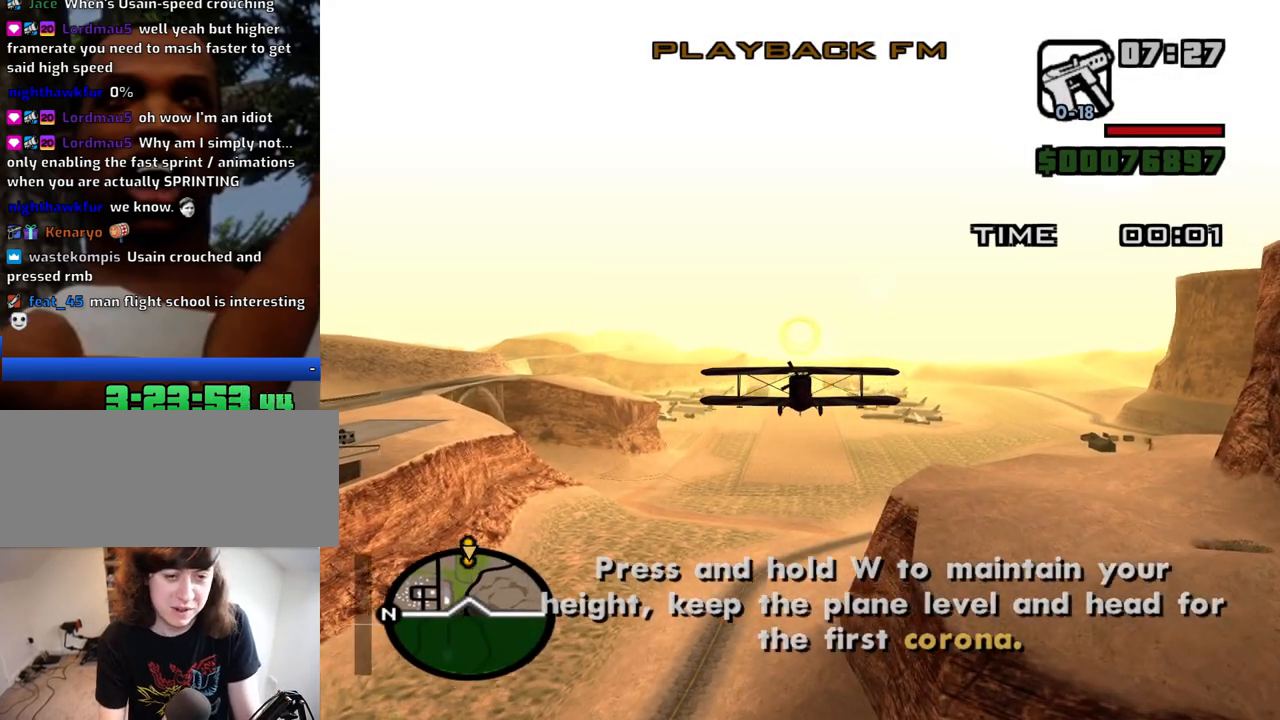
{"keys": ["w"], "mouse": [], "events": []}
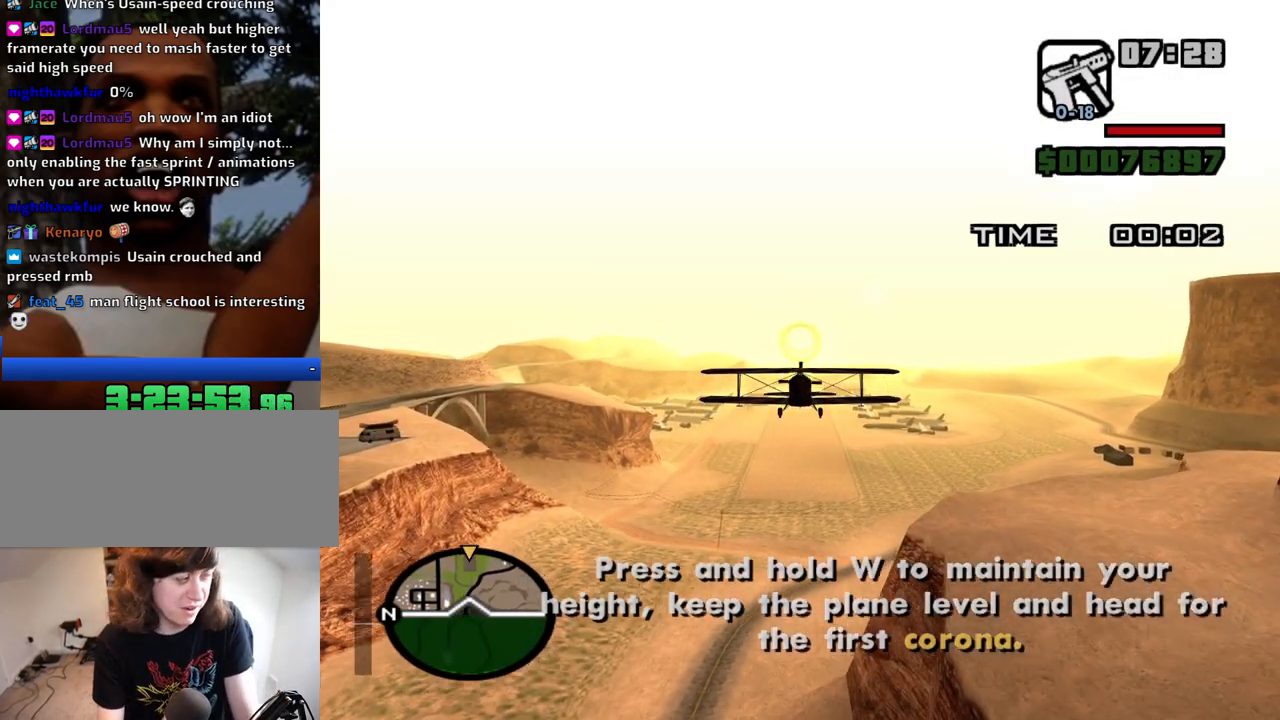
{"keys": ["w"], "mouse": [], "events": []}
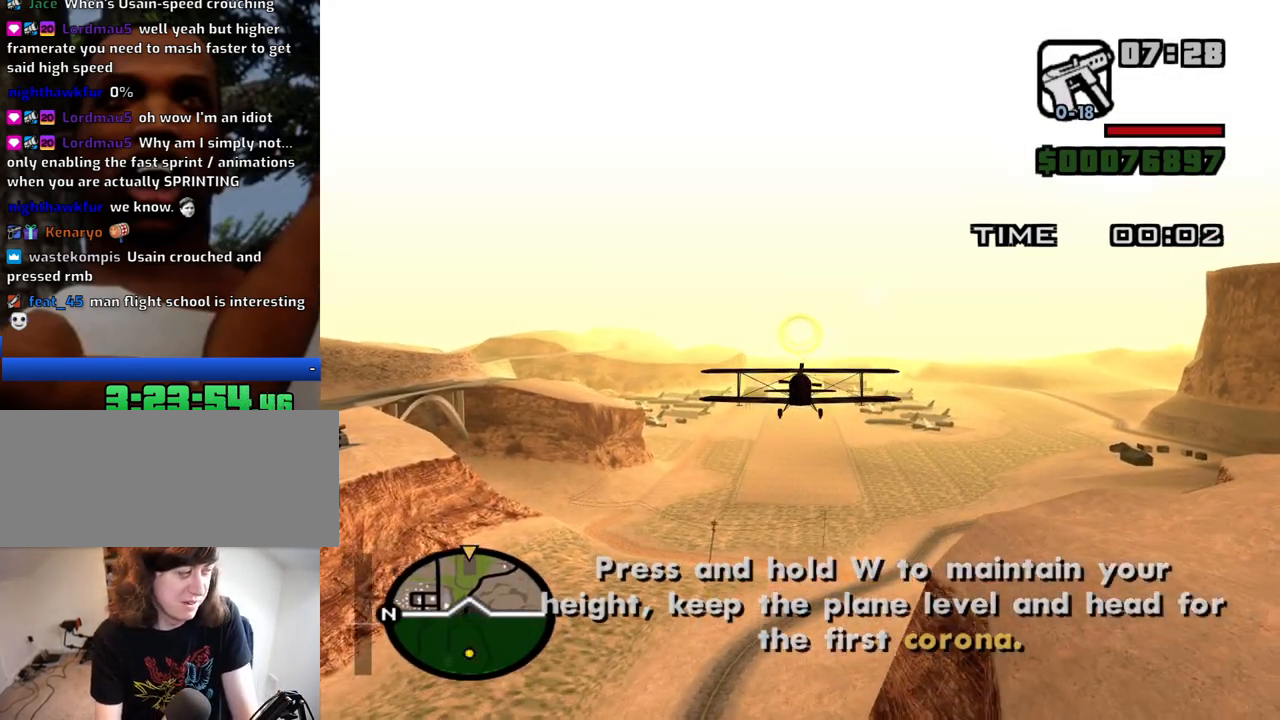
{"keys": ["w"], "mouse": [], "events": []}
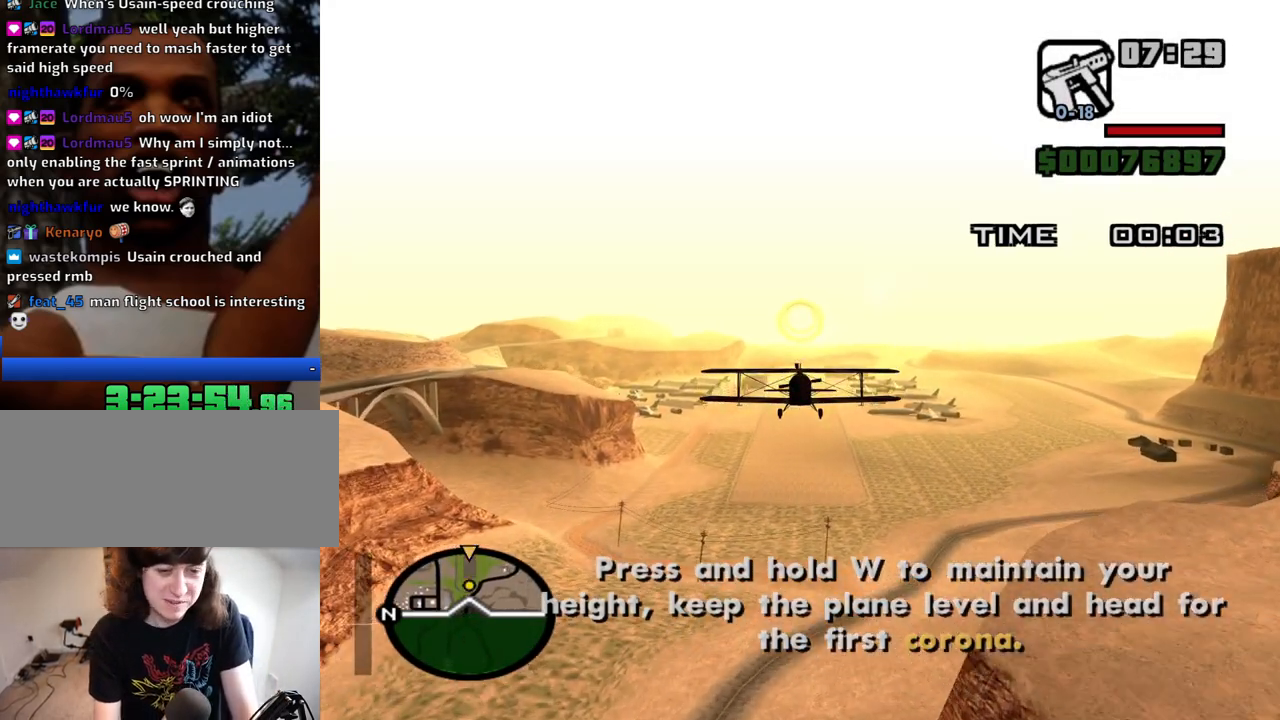
{"keys": ["w"], "mouse": [], "events": []}
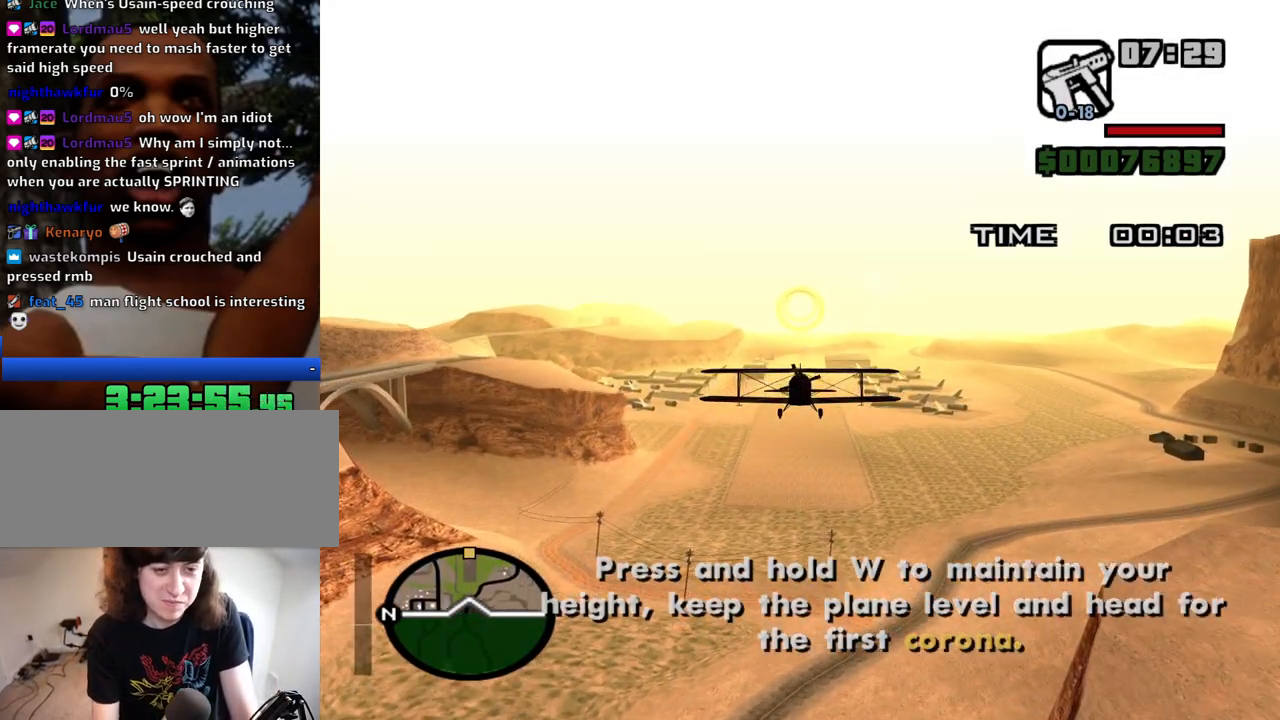
{"keys": ["w"], "mouse": [], "events": []}
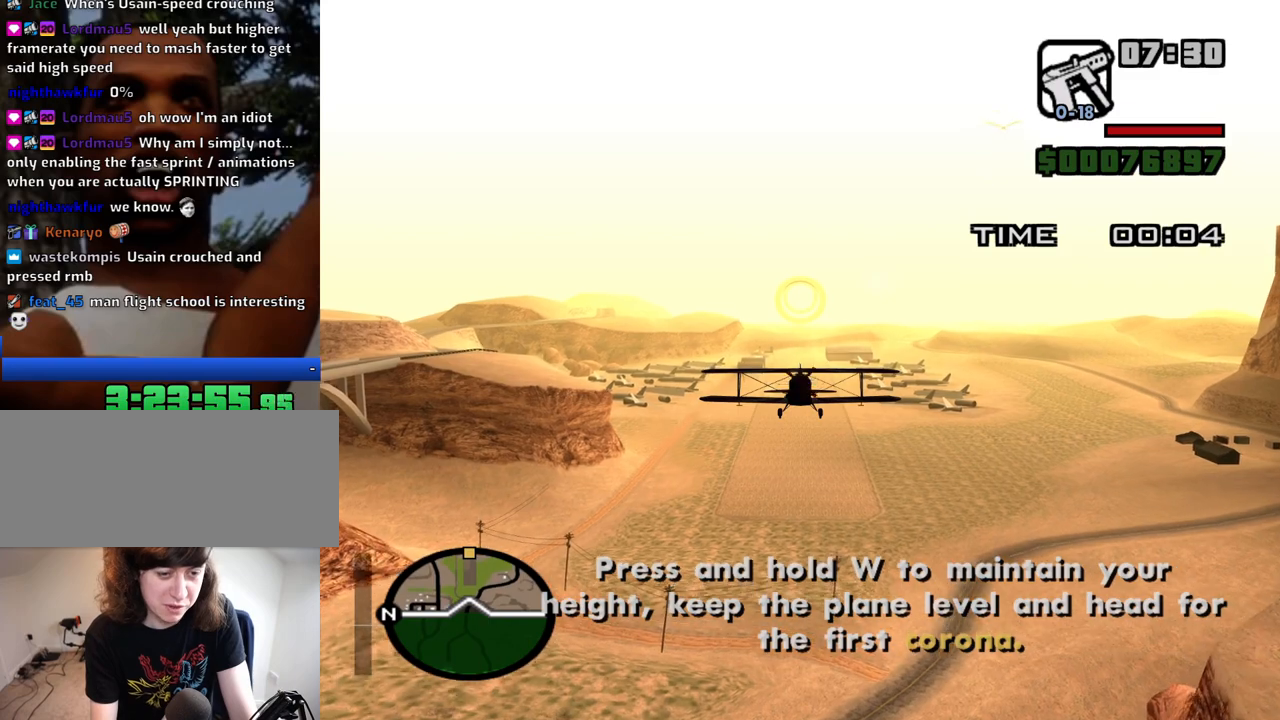
{"keys": ["w"], "mouse": [], "events": []}
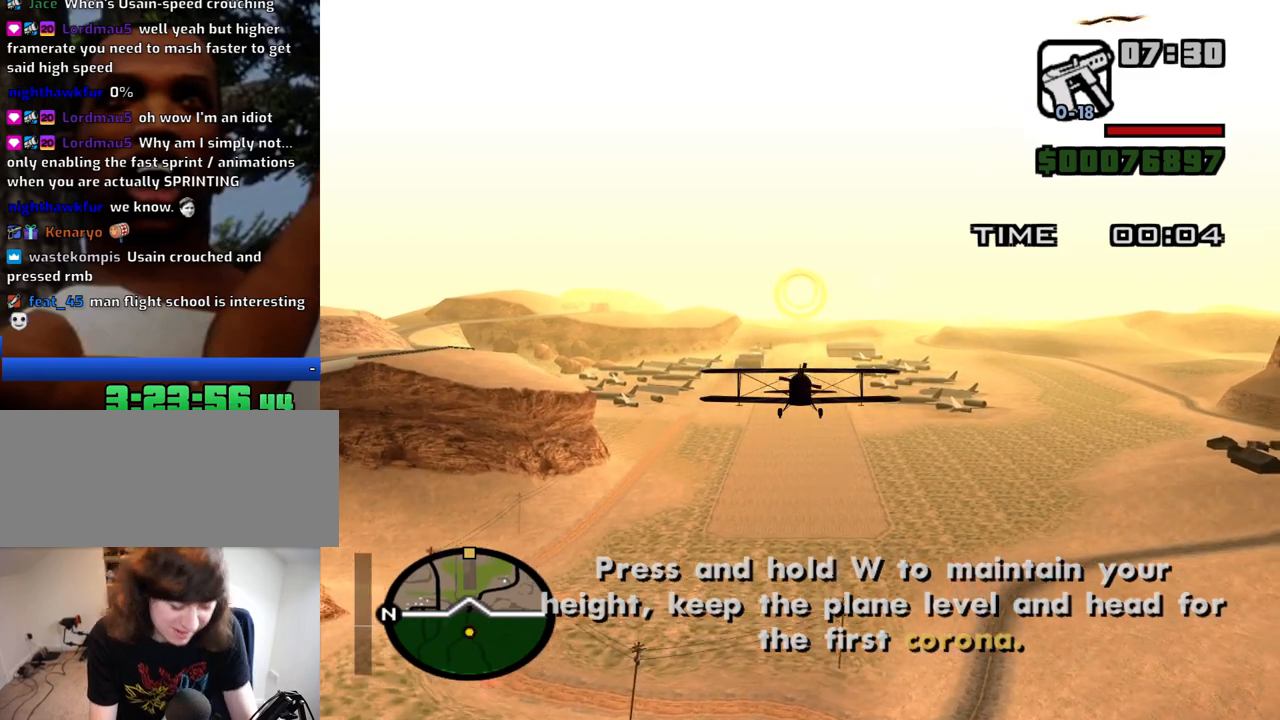
{"keys": ["w"], "mouse": [], "events": []}
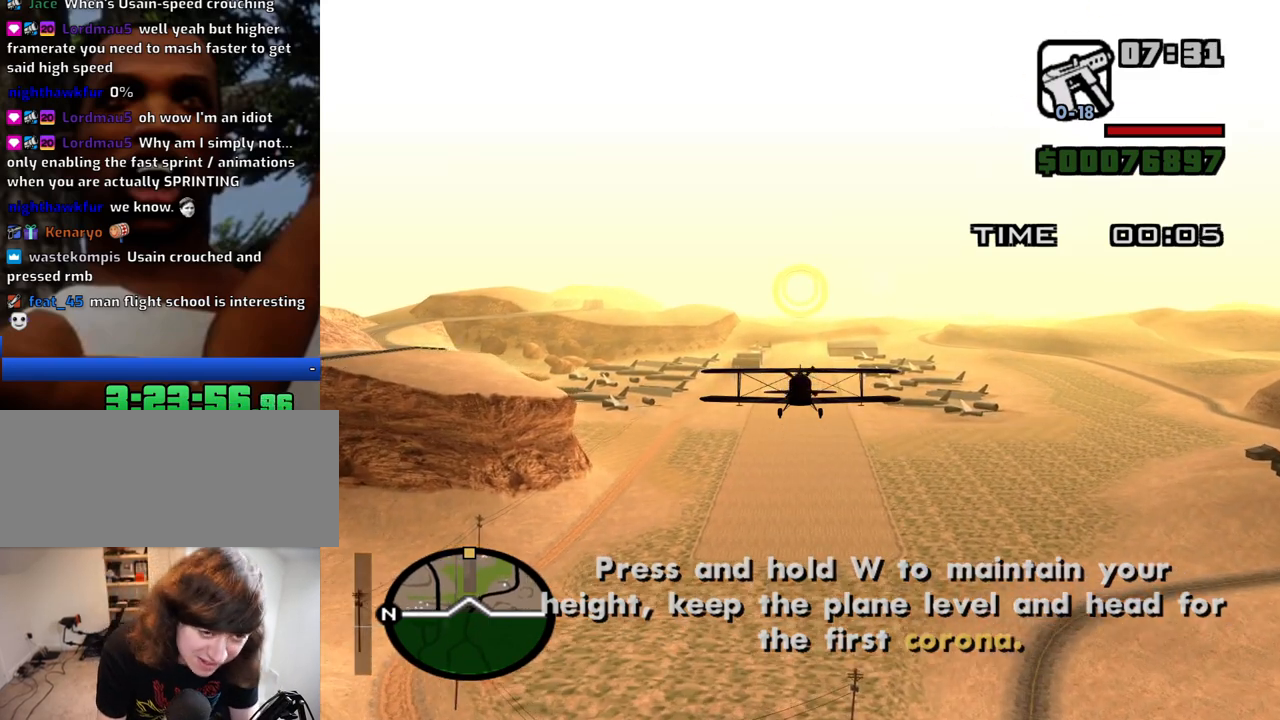
{"keys": ["w"], "mouse": [], "events": []}
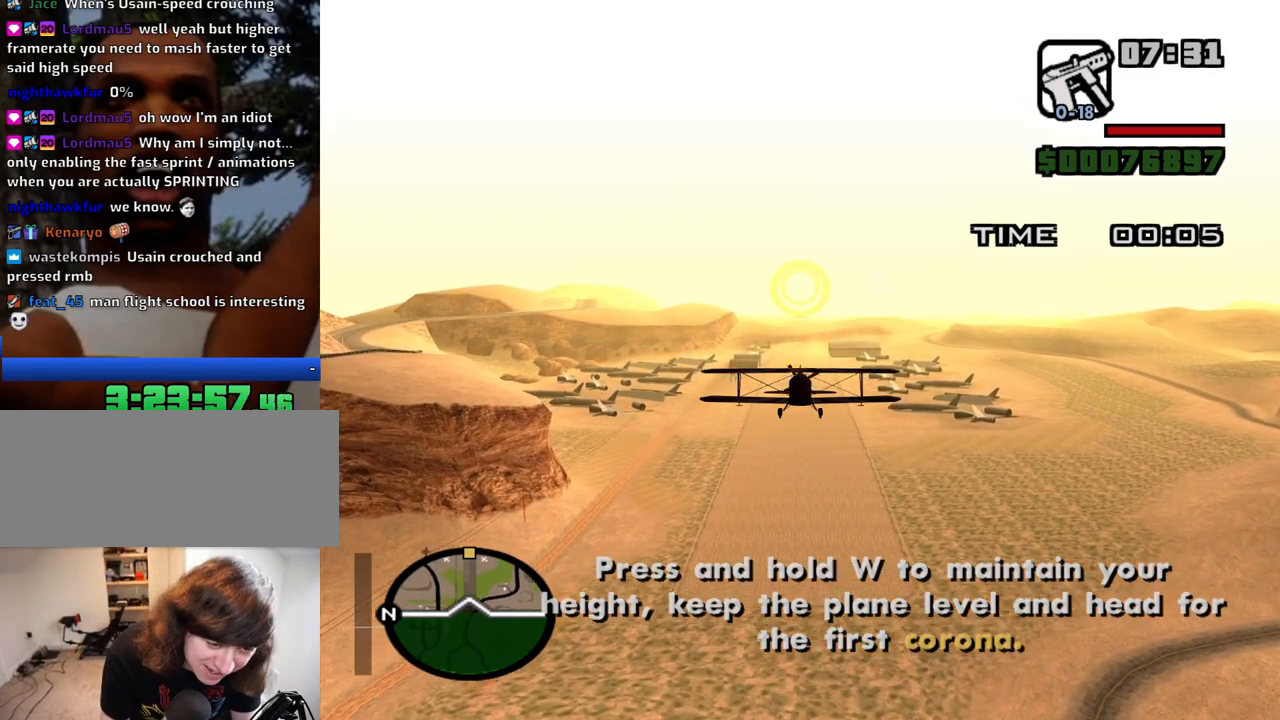
{"keys": ["w"], "mouse": [], "events": []}
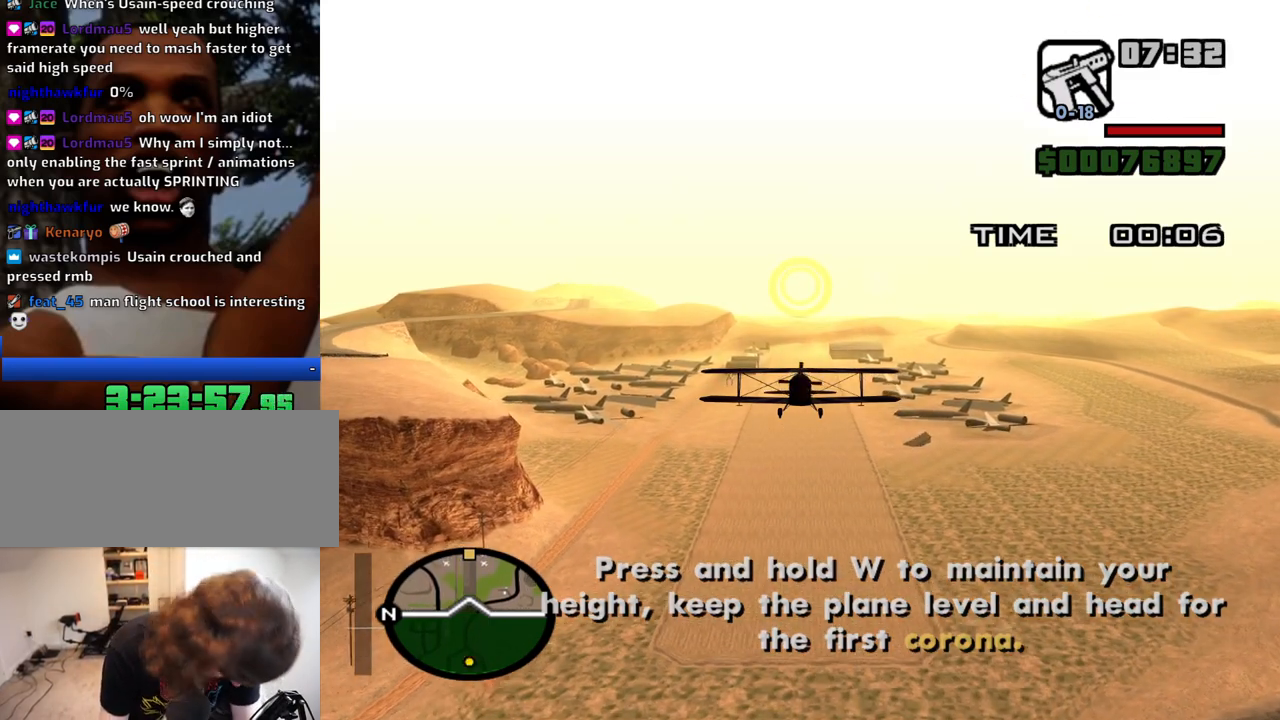
{"keys": ["w"], "mouse": [], "events": []}
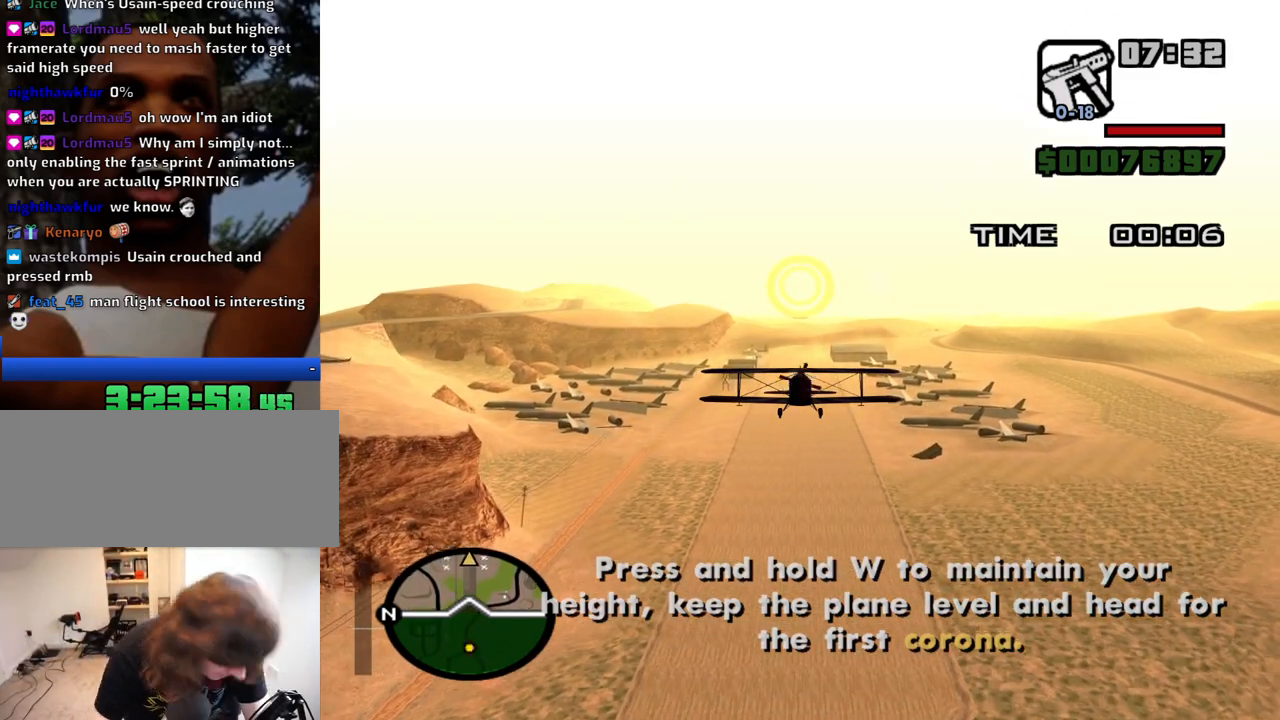
{"keys": ["w"], "mouse": [], "events": []}
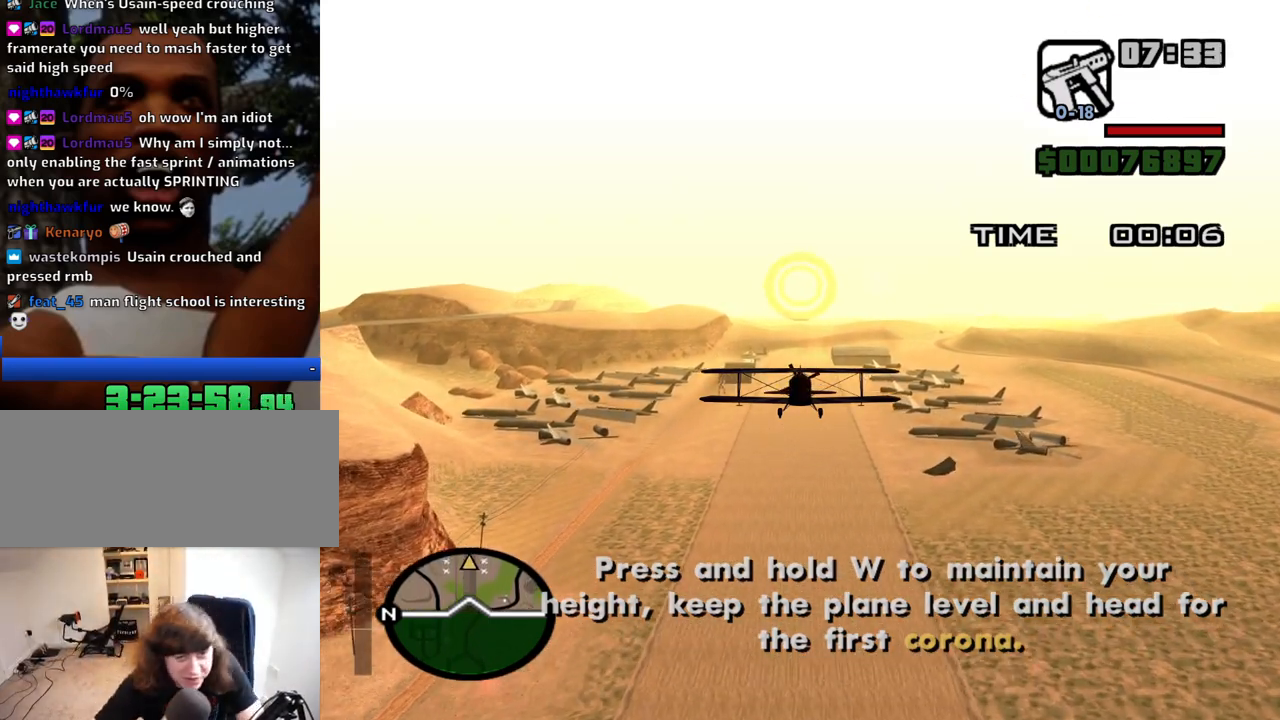
{"keys": ["w"], "mouse": [], "events": []}
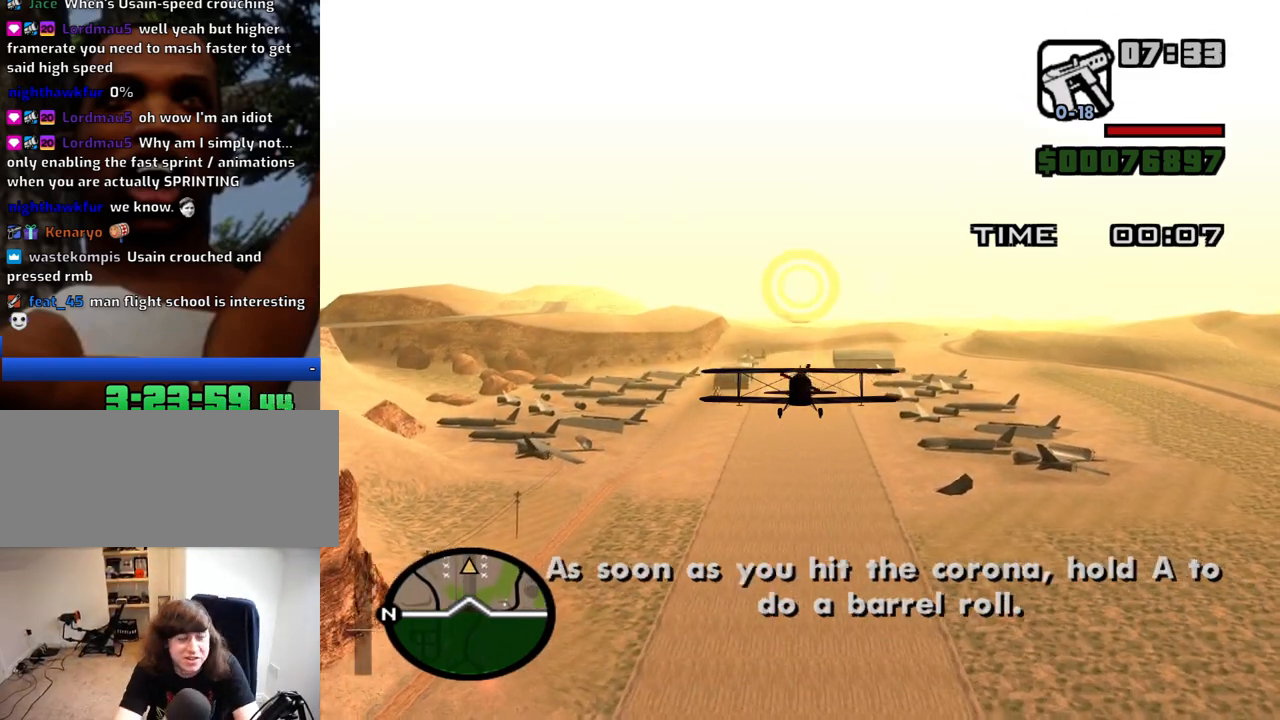
{"keys": ["w"], "mouse": [], "events": []}
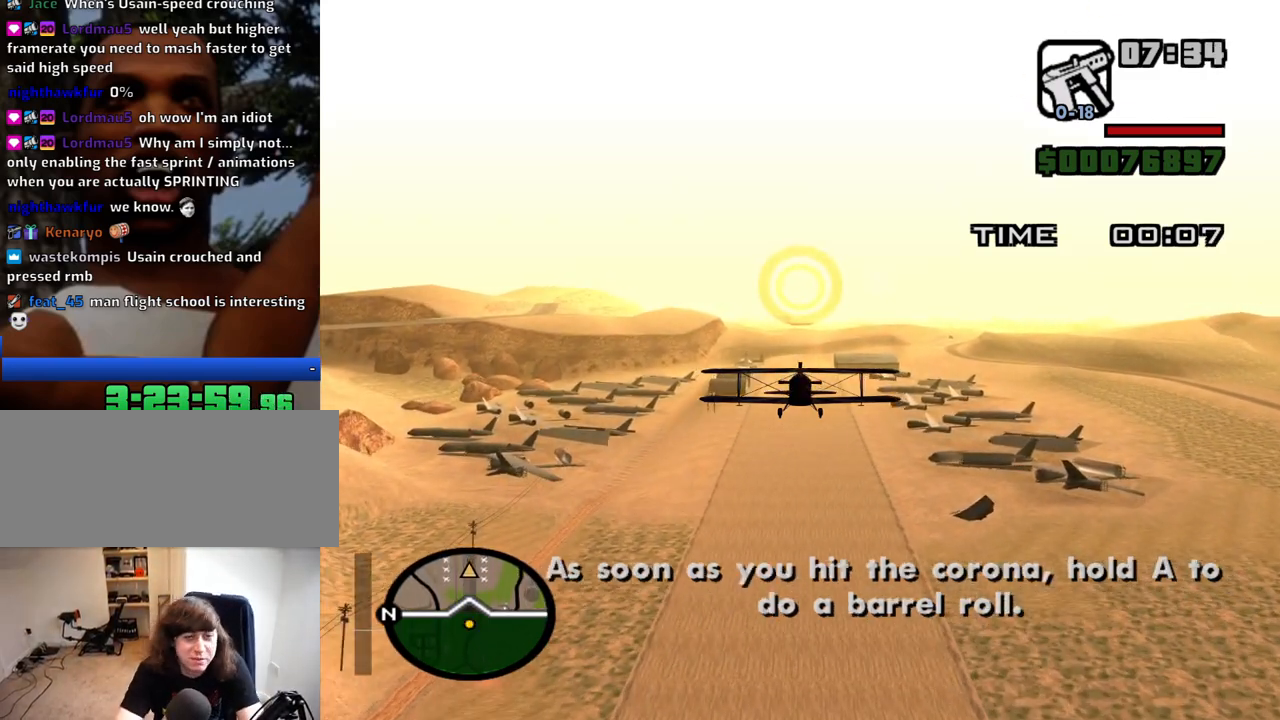
{"keys": ["w"], "mouse": [], "events": []}
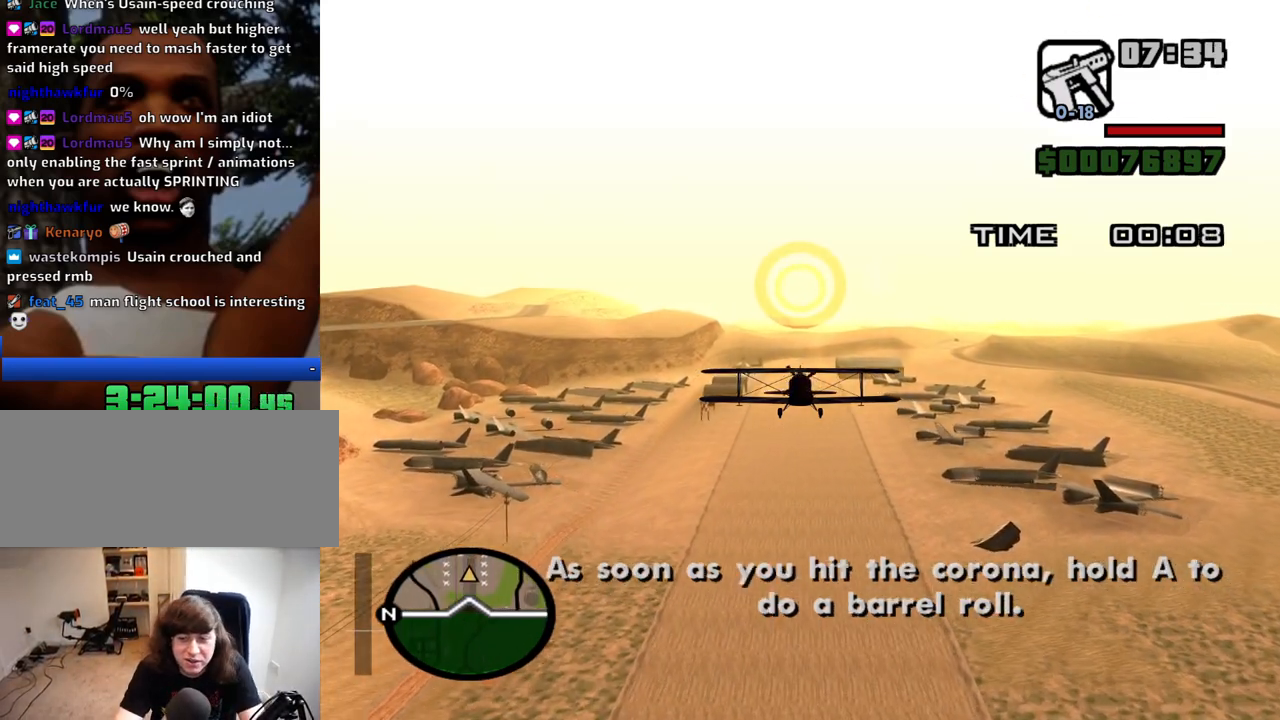
{"keys": ["w"], "mouse": [], "events": []}
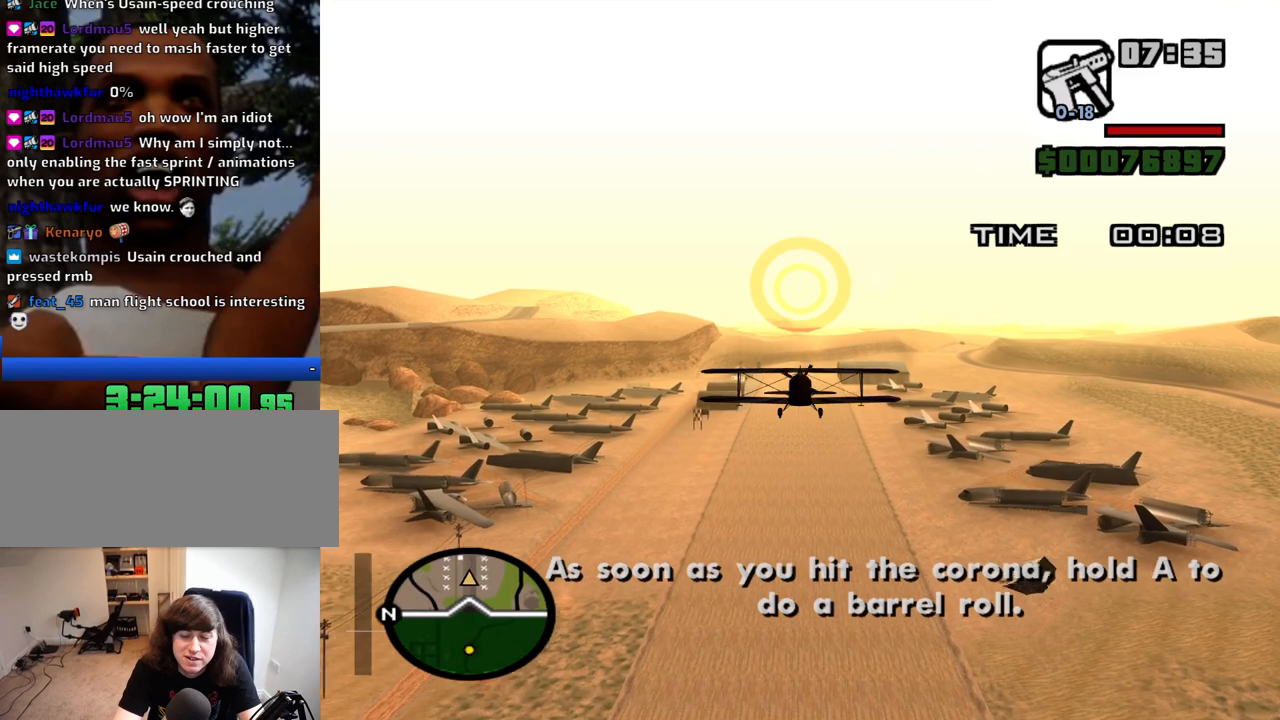
{"keys": ["w"], "mouse": [], "events": []}
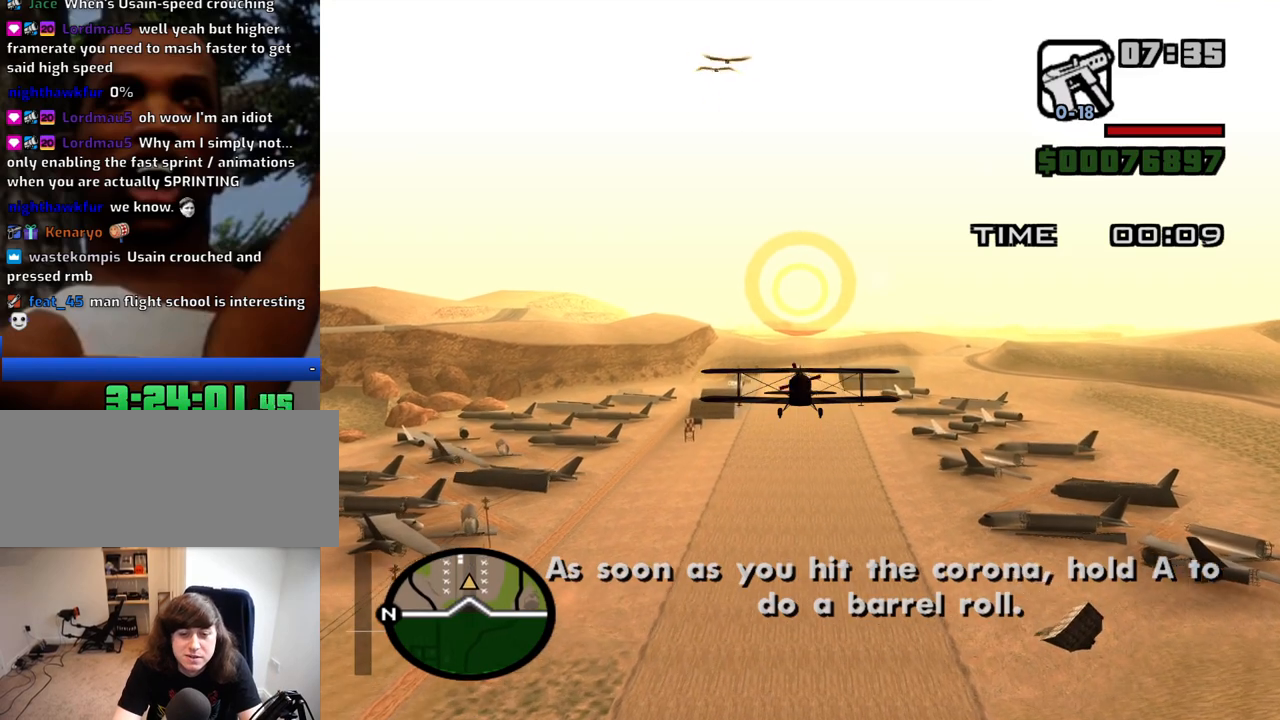
{"keys": ["w"], "mouse": [], "events": []}